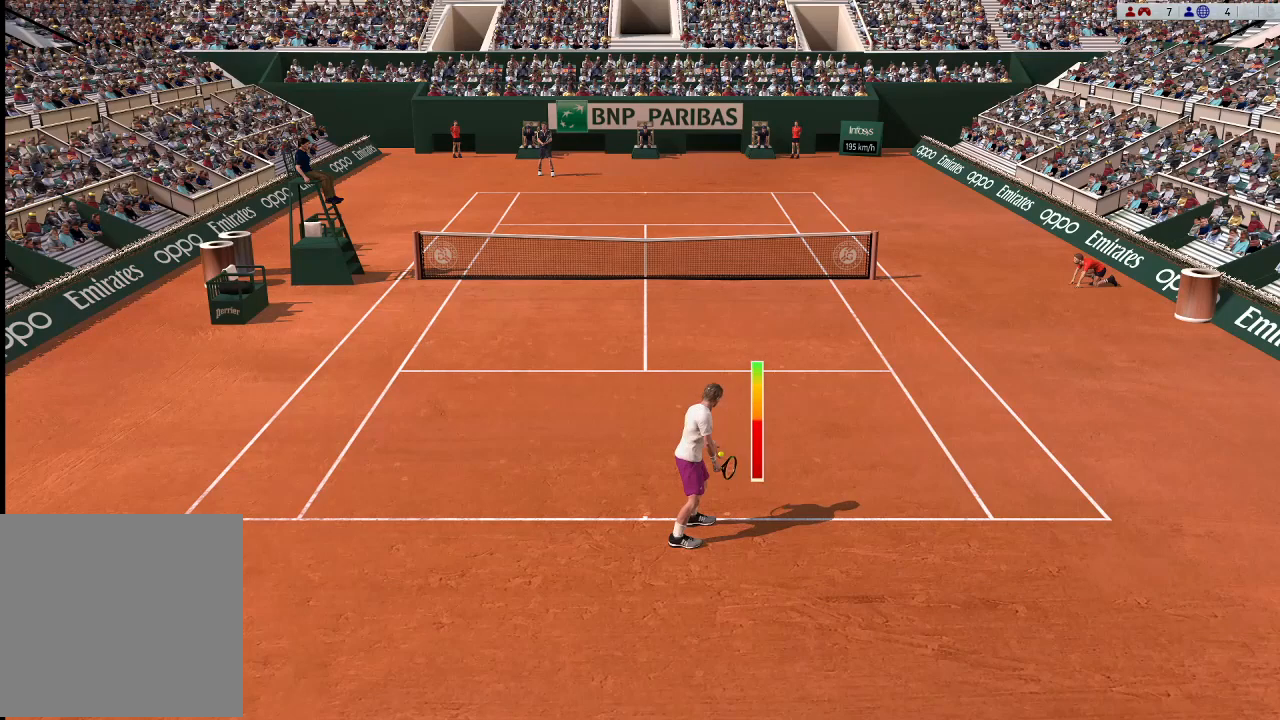
Gameplay with a controller (Xbox layout); each line is a JSON object with the inputs held at the frame after it. "events" lists button and stick changes between this image and that frame as [ms after this image, input, new state], when the widget could be followed in between. Not read: right_stick.
{"buttons": [], "left_stick": "center", "events": [[200, "A", "up"]]}
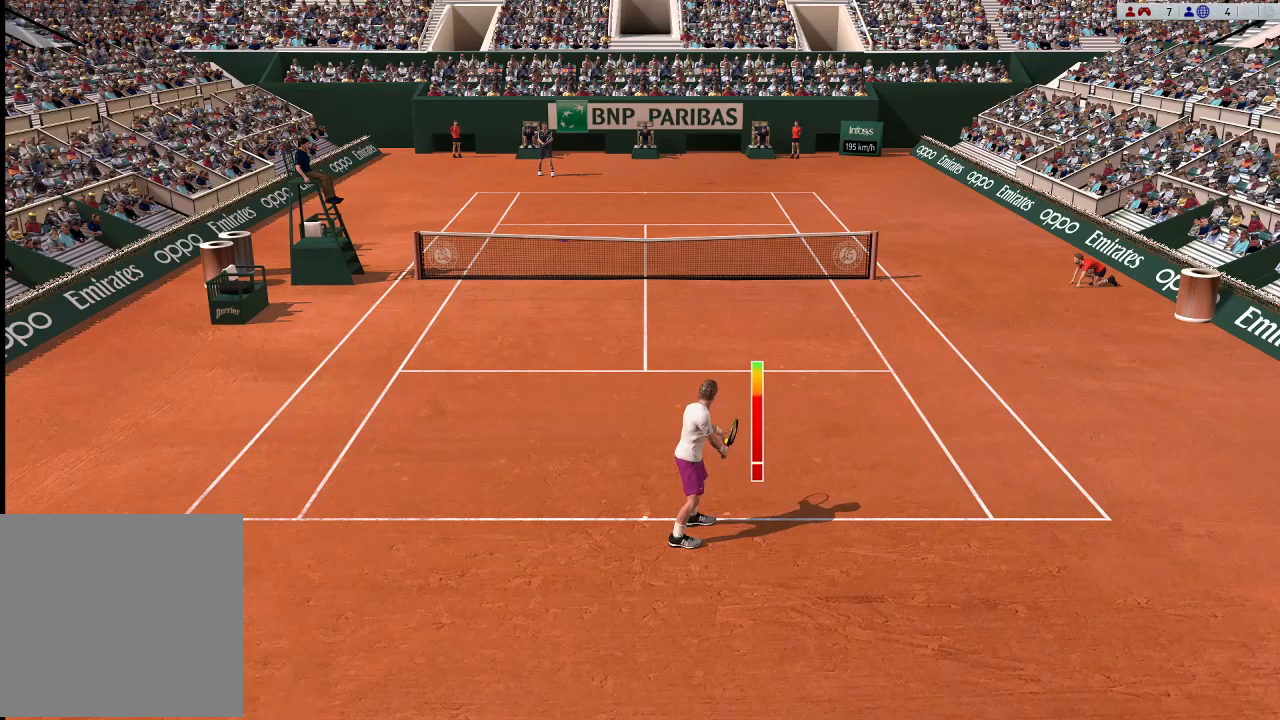
{"buttons": [], "left_stick": "right", "events": [[267, "B", "down"], [267, "left_stick", "right"], [367, "B", "up"]]}
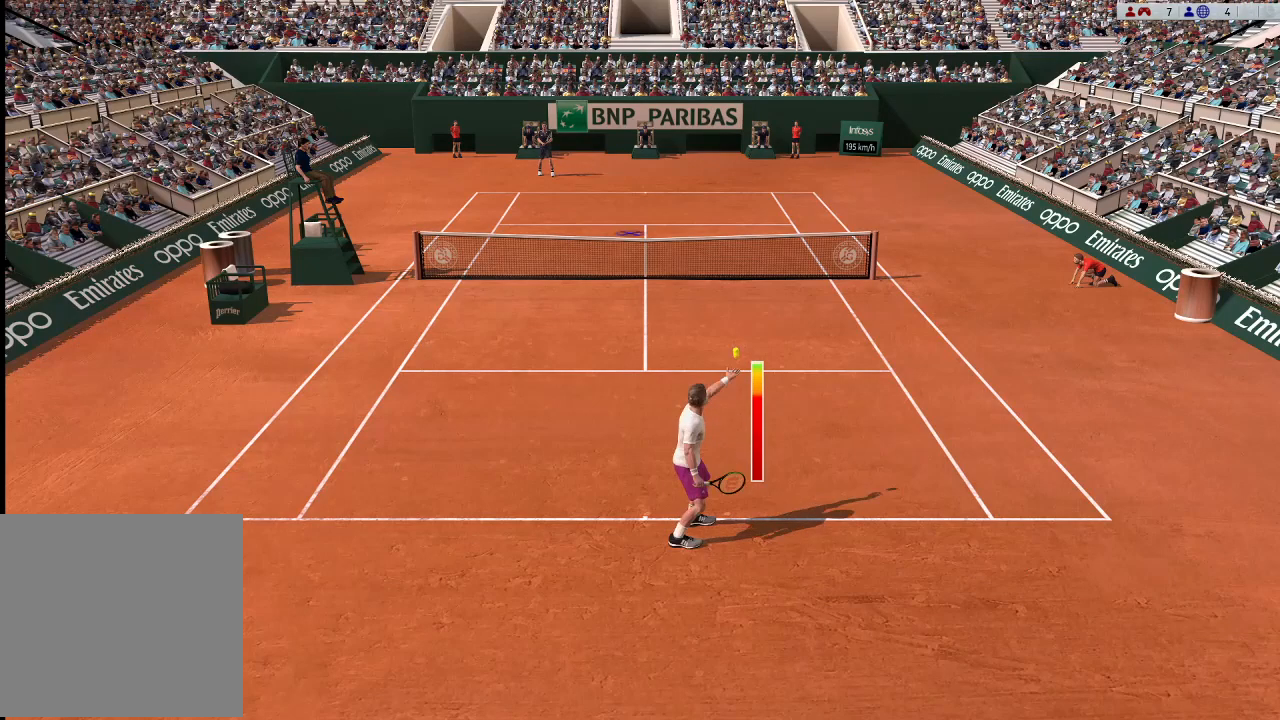
{"buttons": [], "left_stick": "right", "events": []}
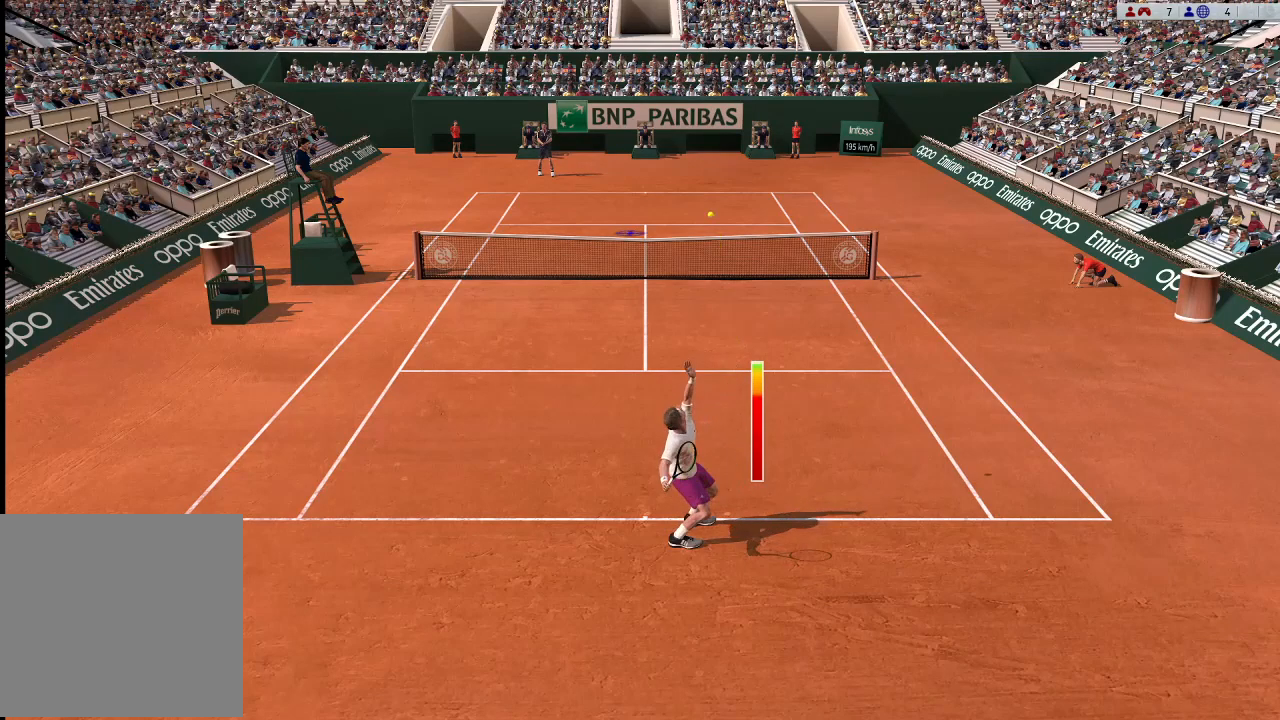
{"buttons": [], "left_stick": "right", "events": []}
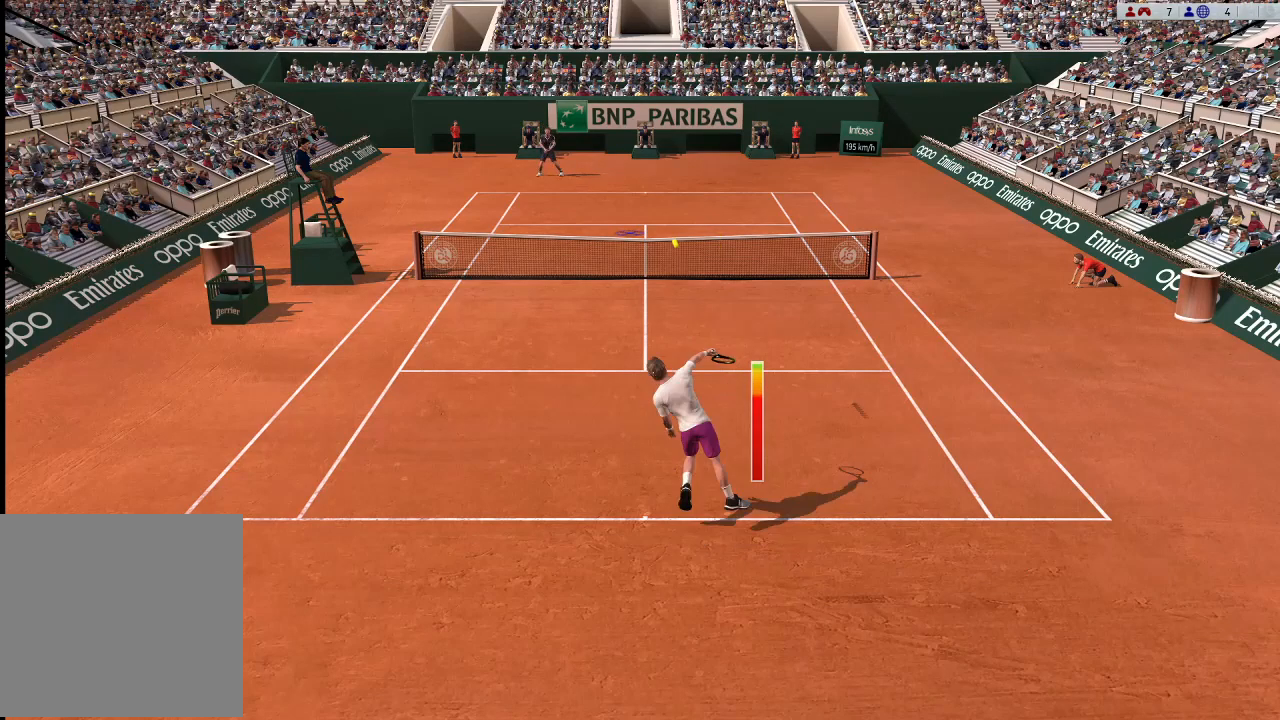
{"buttons": [], "left_stick": "down", "events": [[33, "left_stick", "center"], [133, "left_stick", "down"]]}
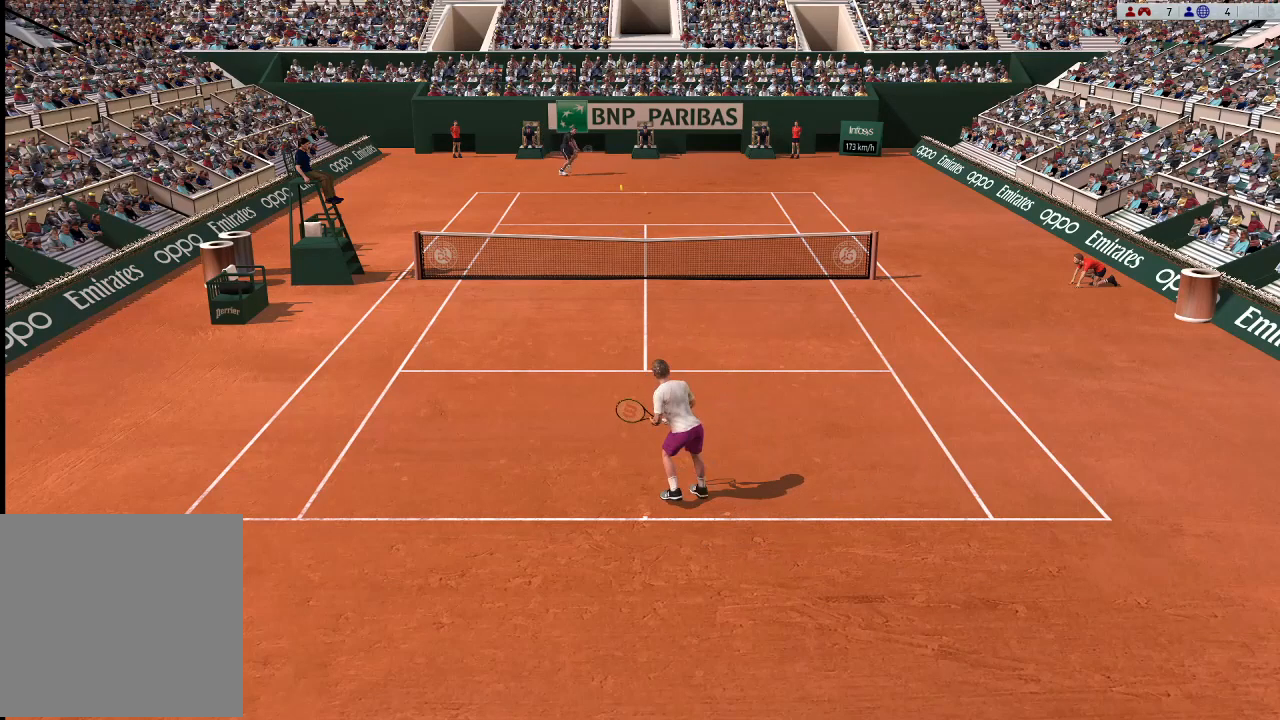
{"buttons": [], "left_stick": "center", "events": [[67, "left_stick", "down-left"], [267, "left_stick", "center"]]}
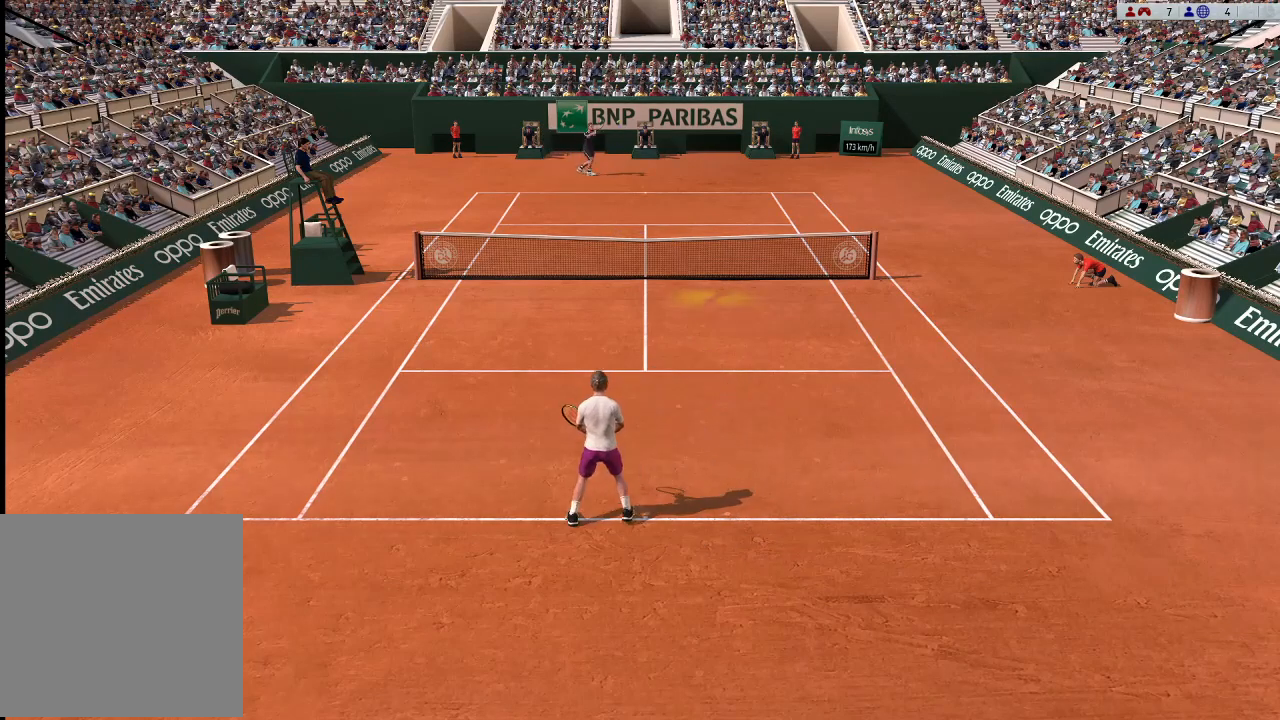
{"buttons": [], "left_stick": "down-right", "events": [[133, "left_stick", "down"], [233, "left_stick", "down-right"], [267, "R1", "down"], [367, "R1", "up"]]}
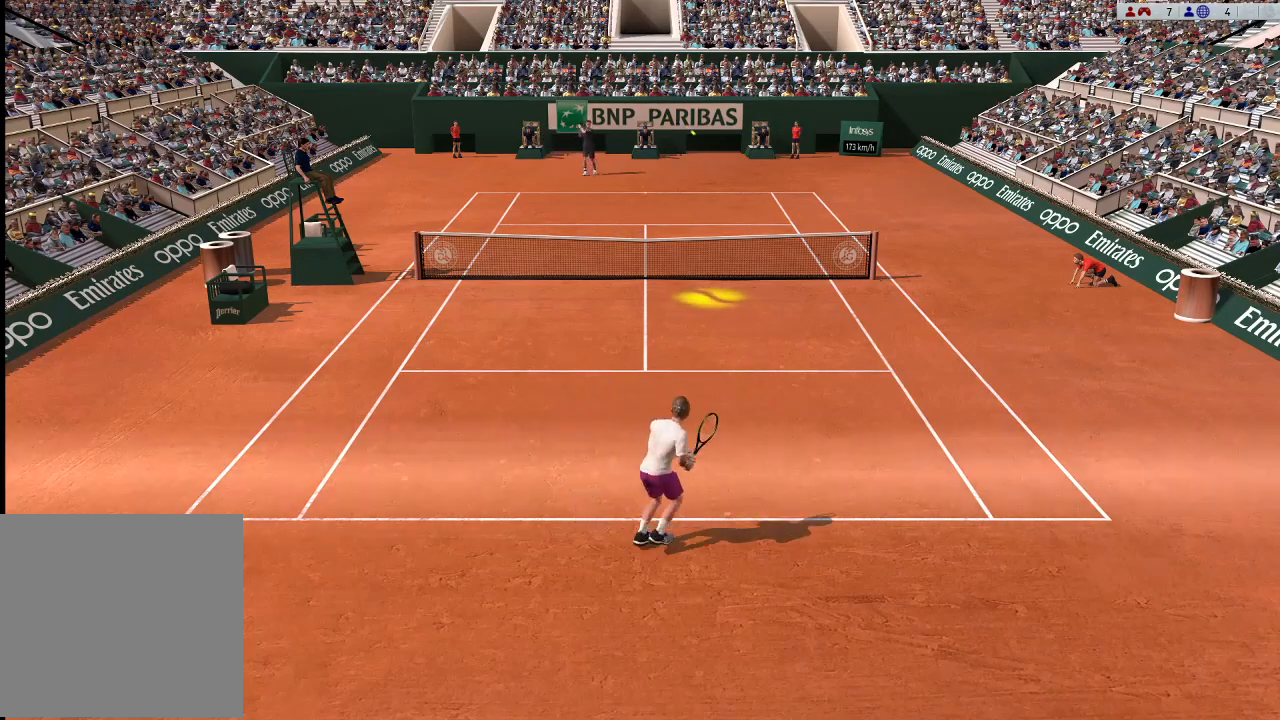
{"buttons": ["A"], "left_stick": "center", "events": [[300, "A", "down"], [300, "left_stick", "center"]]}
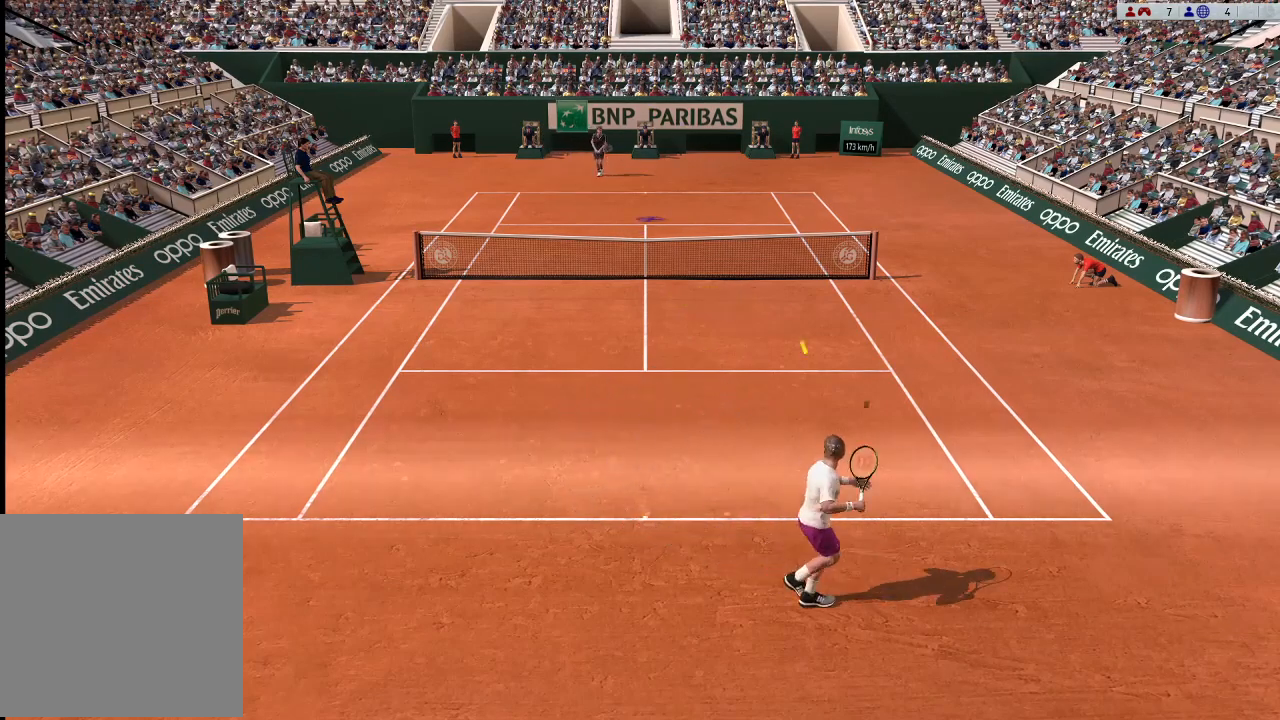
{"buttons": [], "left_stick": "right", "events": [[67, "left_stick", "up-right"], [267, "A", "up"], [433, "left_stick", "right"]]}
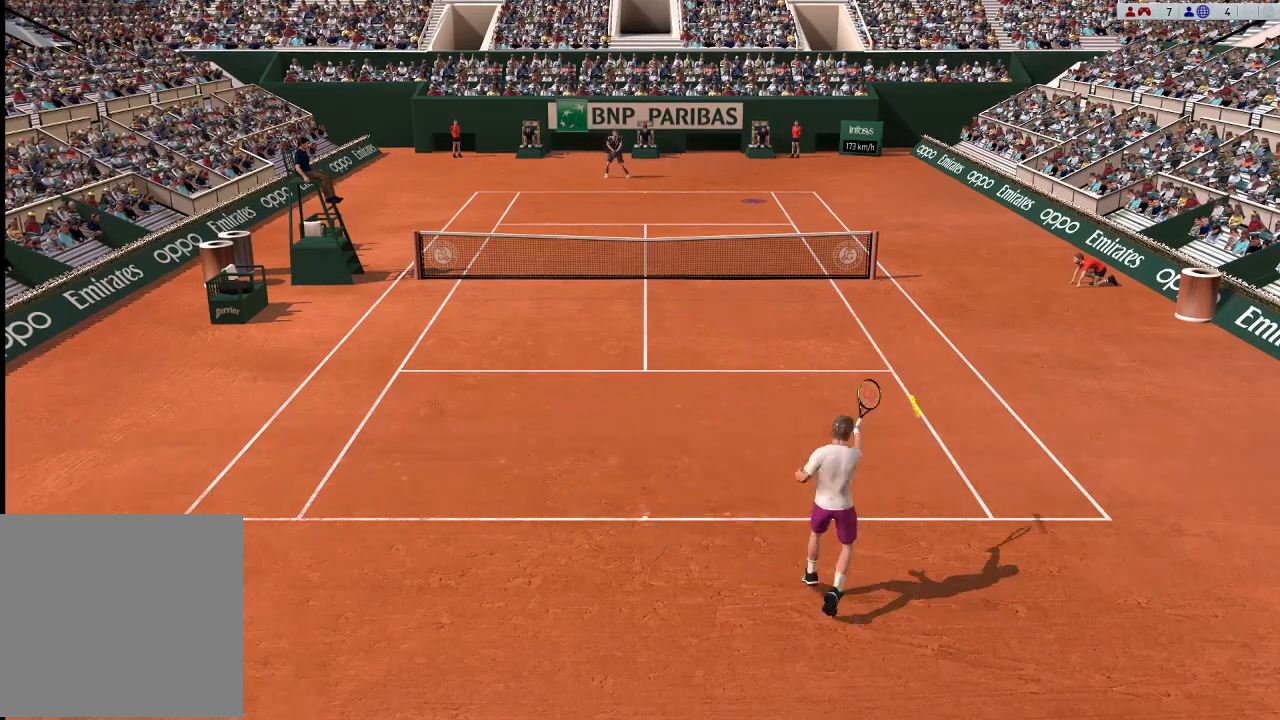
{"buttons": [], "left_stick": "left", "events": [[200, "left_stick", "center"], [400, "left_stick", "left"]]}
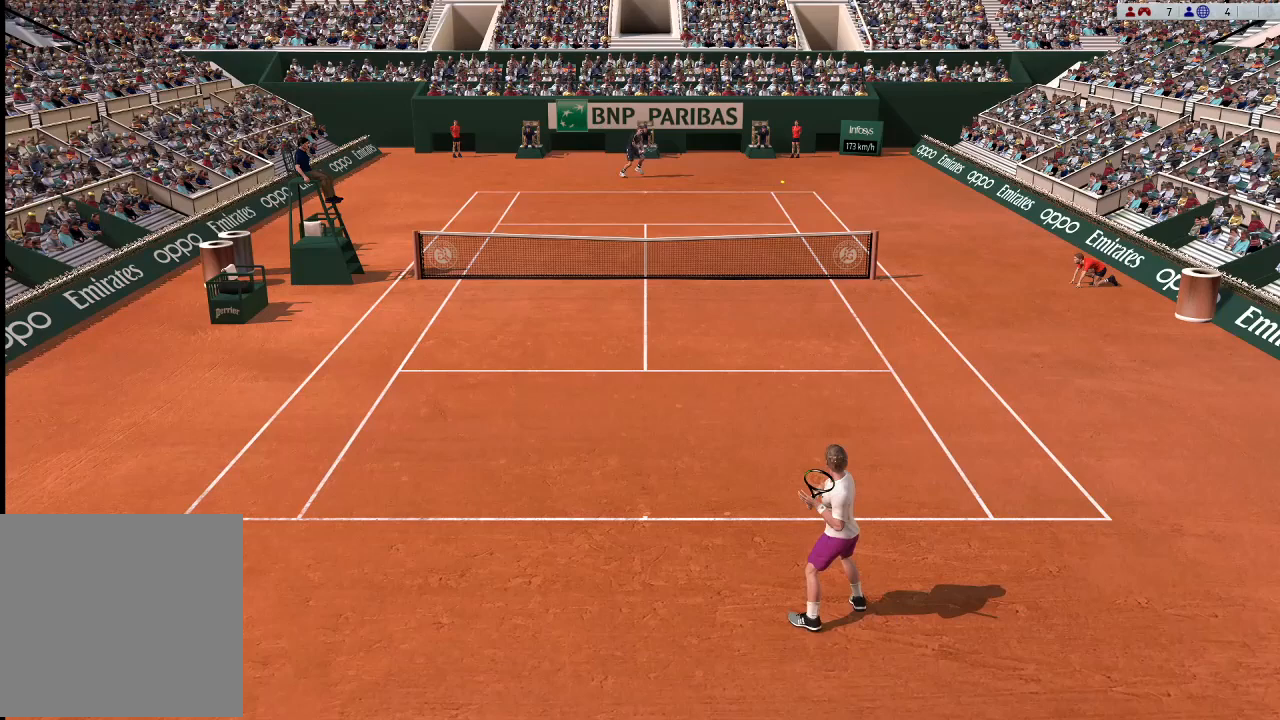
{"buttons": [], "left_stick": "left", "events": []}
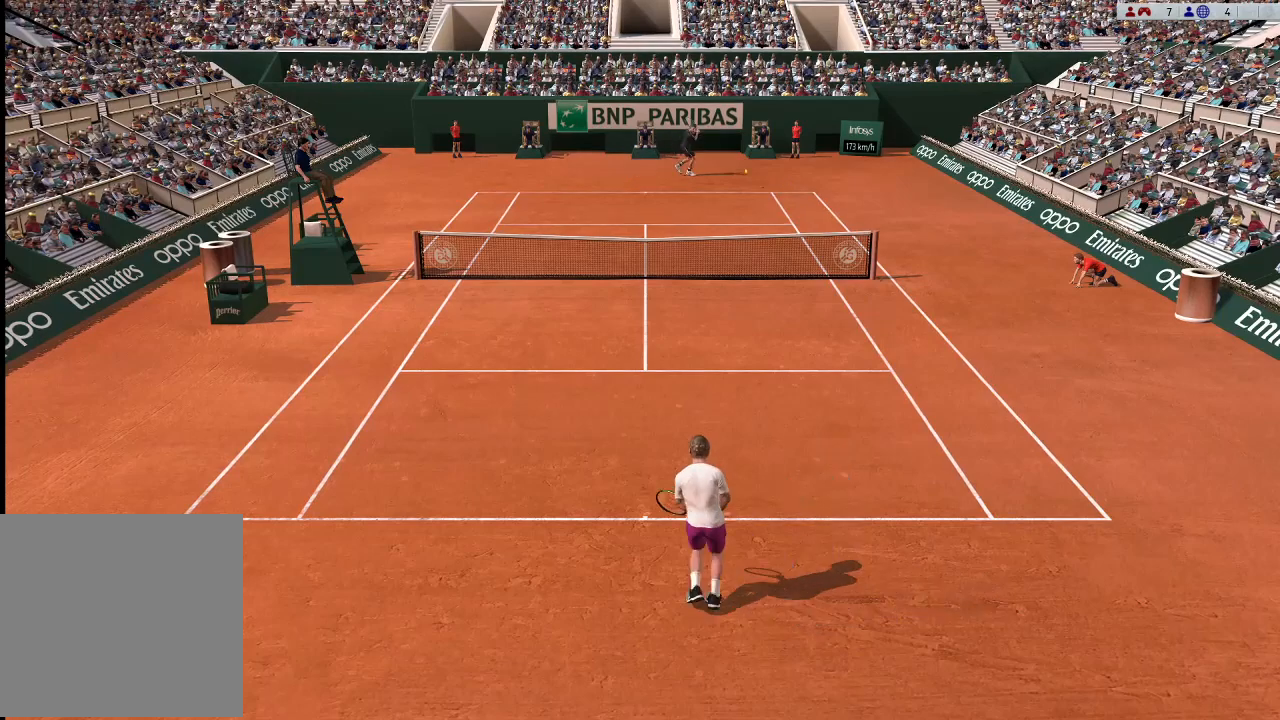
{"buttons": [], "left_stick": "up-left", "events": [[67, "left_stick", "center"], [467, "left_stick", "up-left"]]}
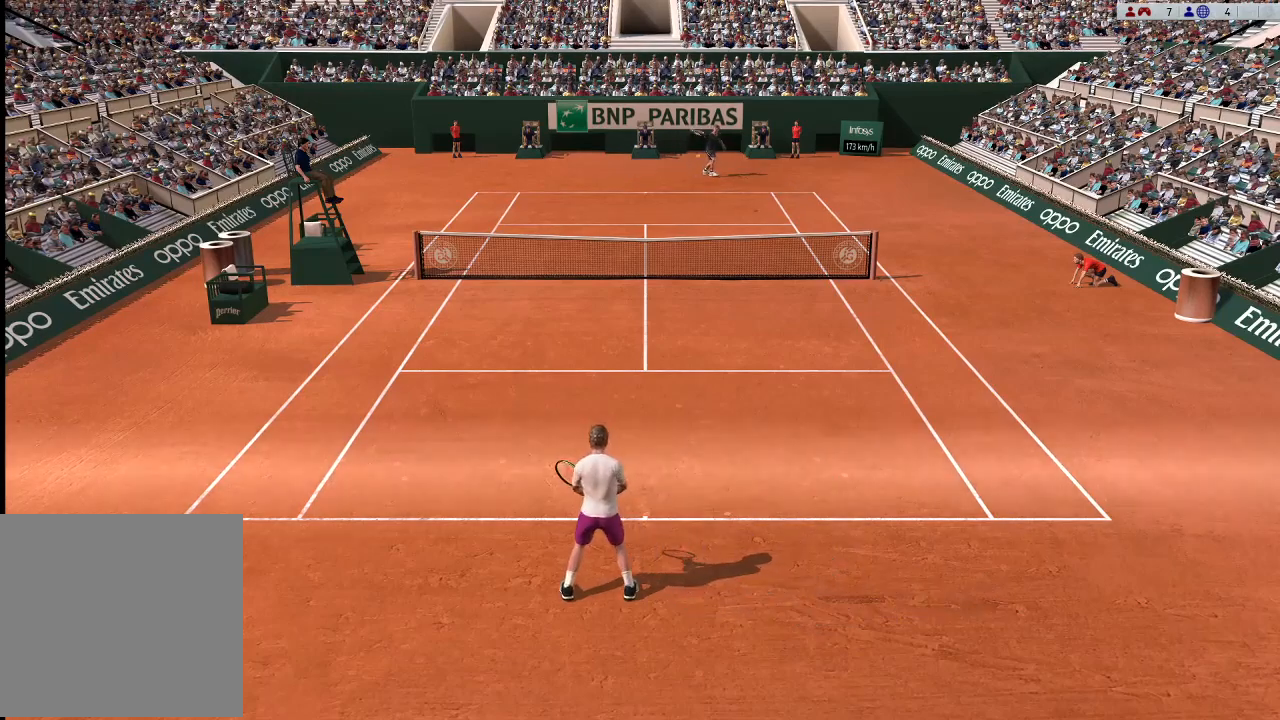
{"buttons": [], "left_stick": "left", "events": [[33, "R1", "down"], [100, "left_stick", "left"], [167, "R1", "up"]]}
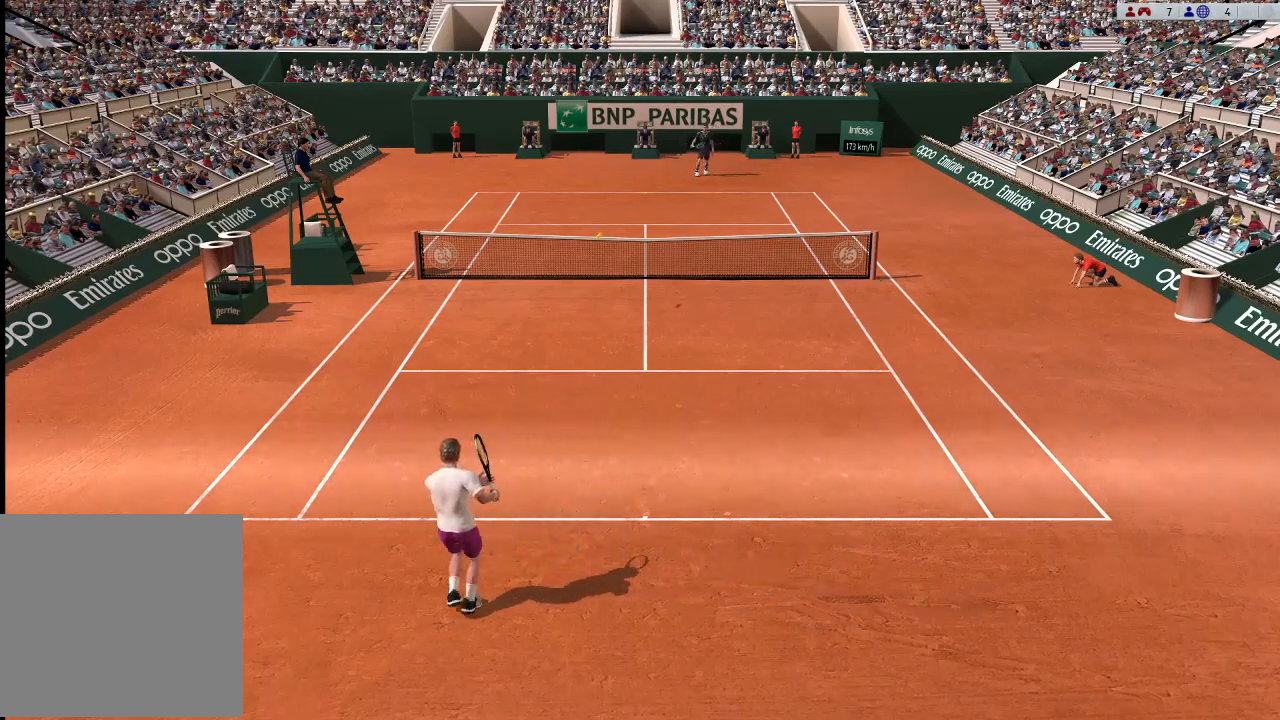
{"buttons": ["B"], "left_stick": "up-left", "events": [[167, "B", "down"], [233, "left_stick", "center"], [433, "left_stick", "up-left"]]}
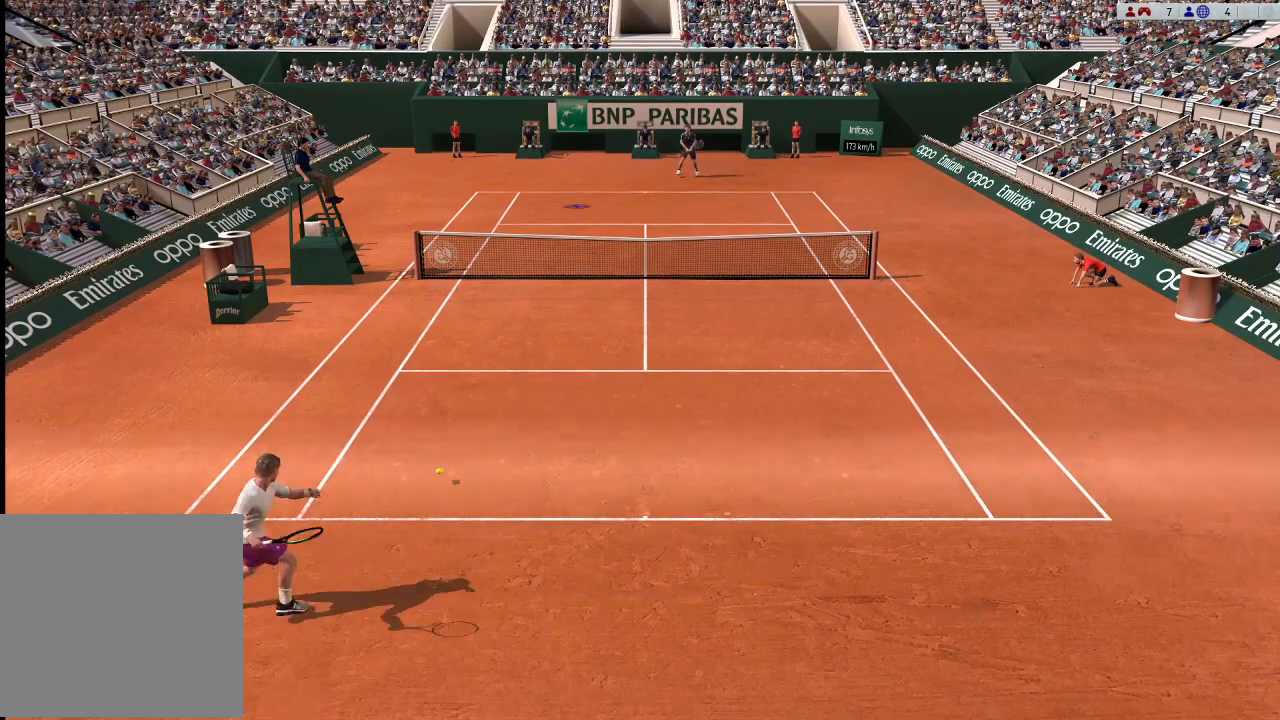
{"buttons": [], "left_stick": "center", "events": [[100, "B", "up"], [167, "B", "down"], [200, "L3", "down"], [300, "B", "up"], [367, "L3", "up"], [500, "left_stick", "center"]]}
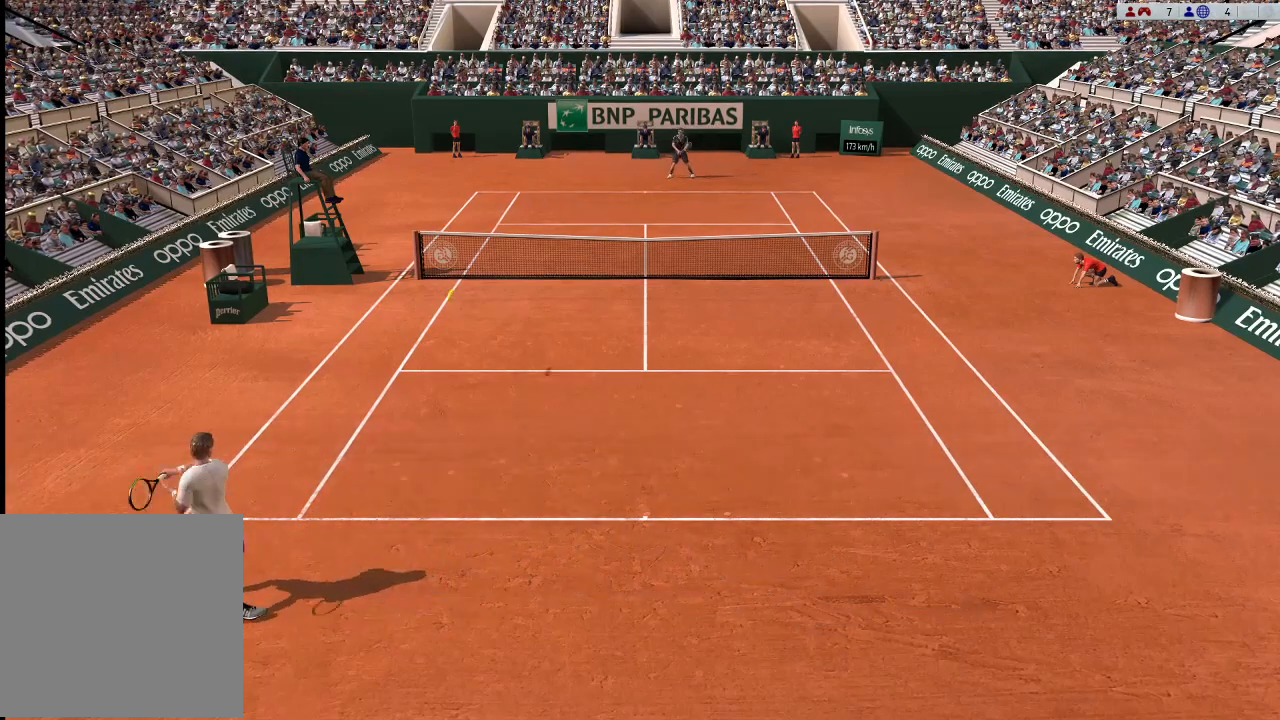
{"buttons": [], "left_stick": "right", "events": [[300, "left_stick", "right"]]}
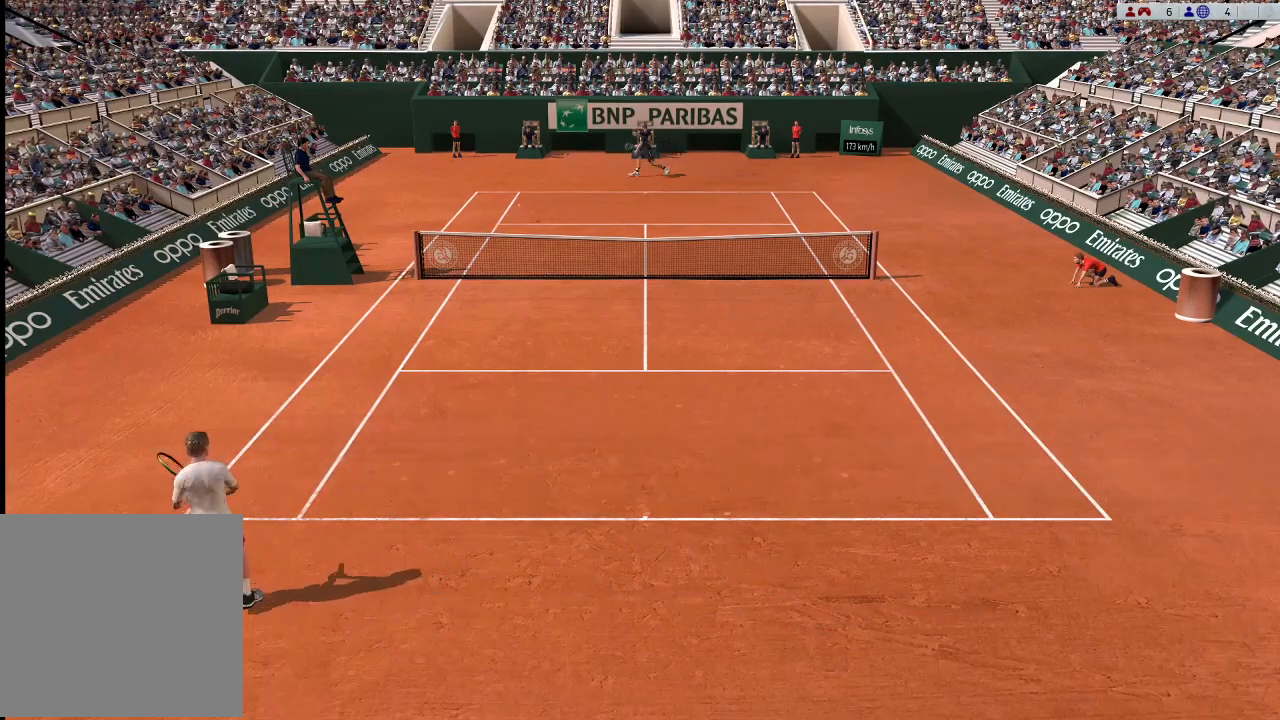
{"buttons": [], "left_stick": "right", "events": []}
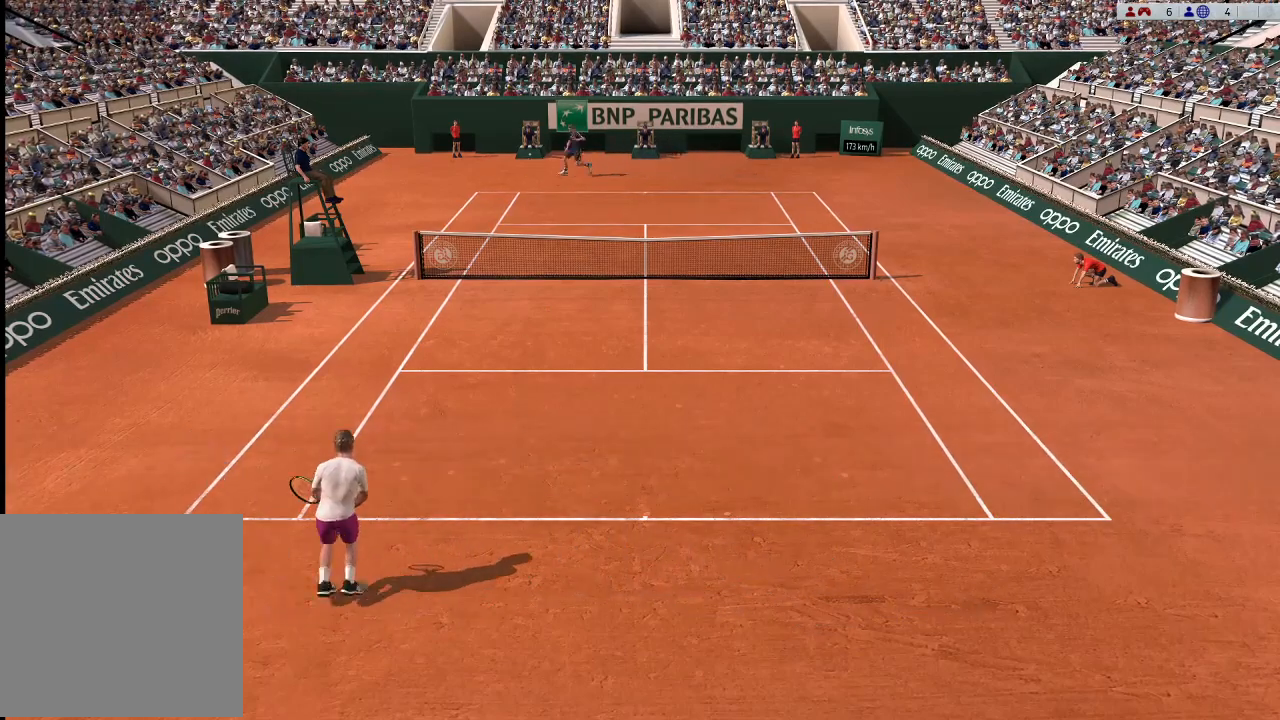
{"buttons": ["R1"], "left_stick": "up-right", "events": [[333, "left_stick", "up-right"], [500, "R1", "down"]]}
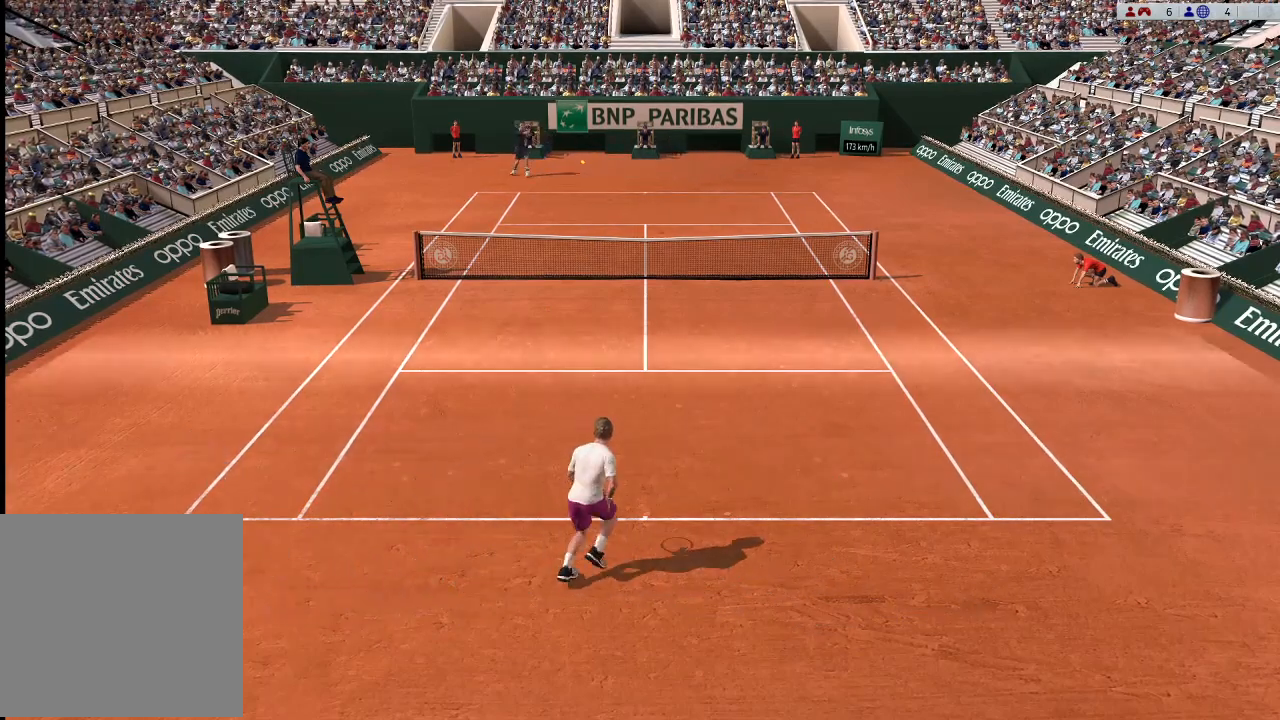
{"buttons": ["B"], "left_stick": "center", "events": [[100, "R1", "up"], [167, "left_stick", "up"], [367, "left_stick", "center"], [400, "B", "down"]]}
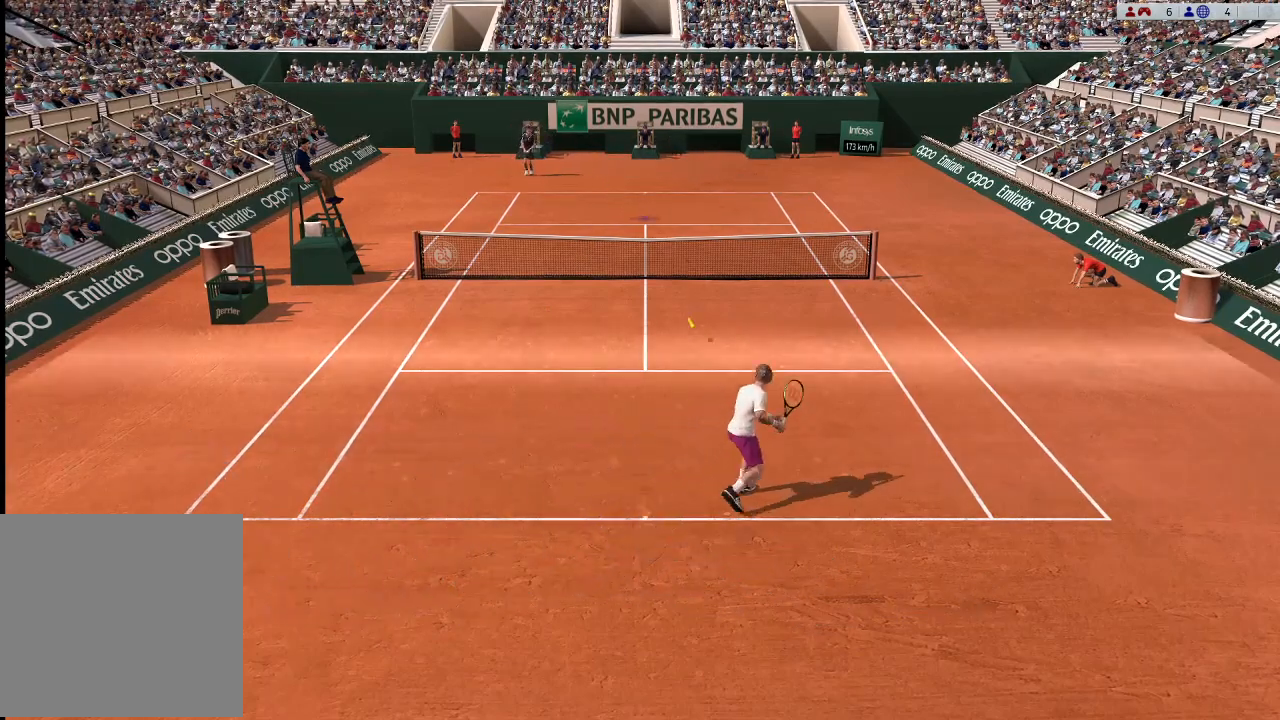
{"buttons": ["B"], "left_stick": "up-right", "events": [[100, "left_stick", "up-right"], [300, "B", "up"], [367, "B", "down"]]}
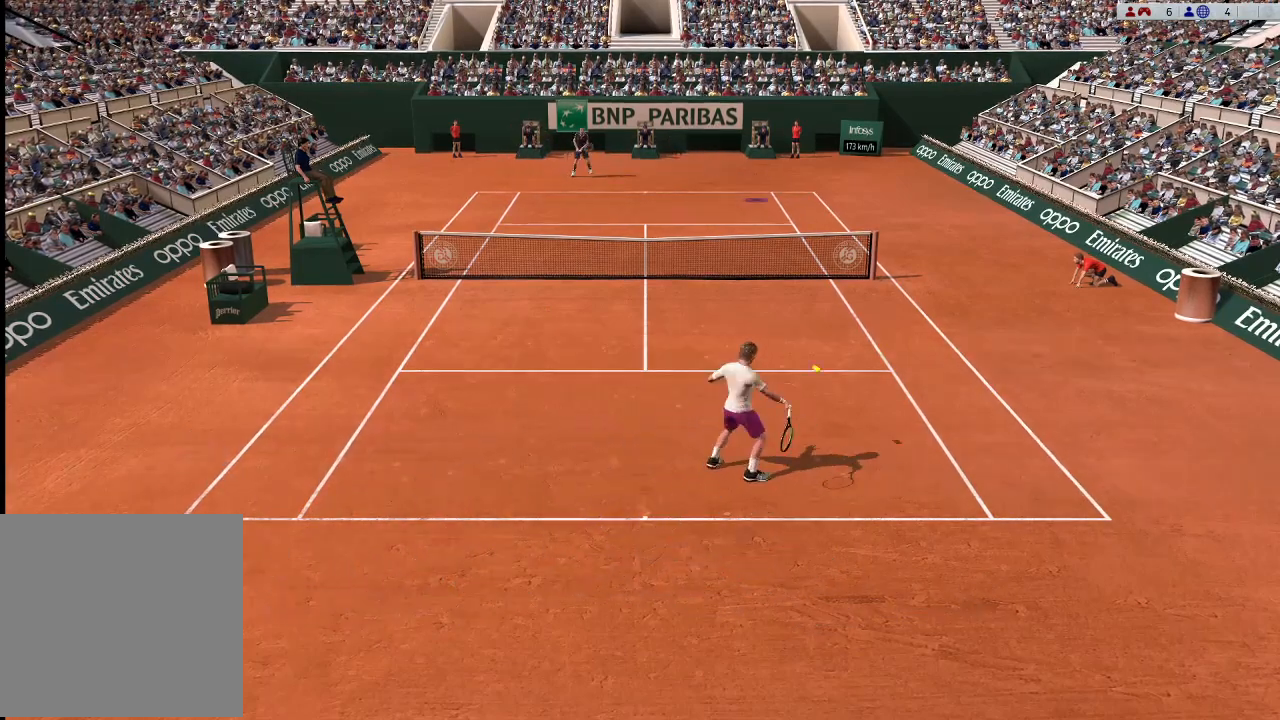
{"buttons": [], "left_stick": "up", "events": [[33, "B", "up"], [233, "left_stick", "center"], [400, "left_stick", "up"]]}
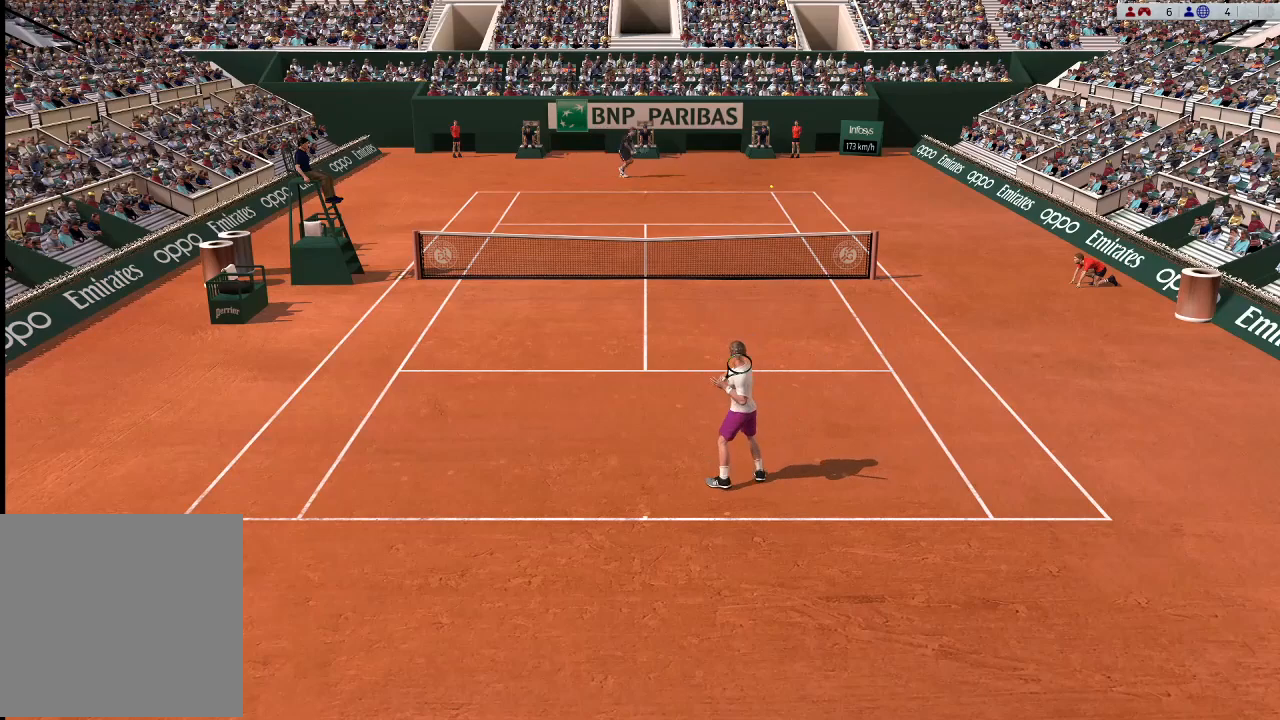
{"buttons": [], "left_stick": "up", "events": []}
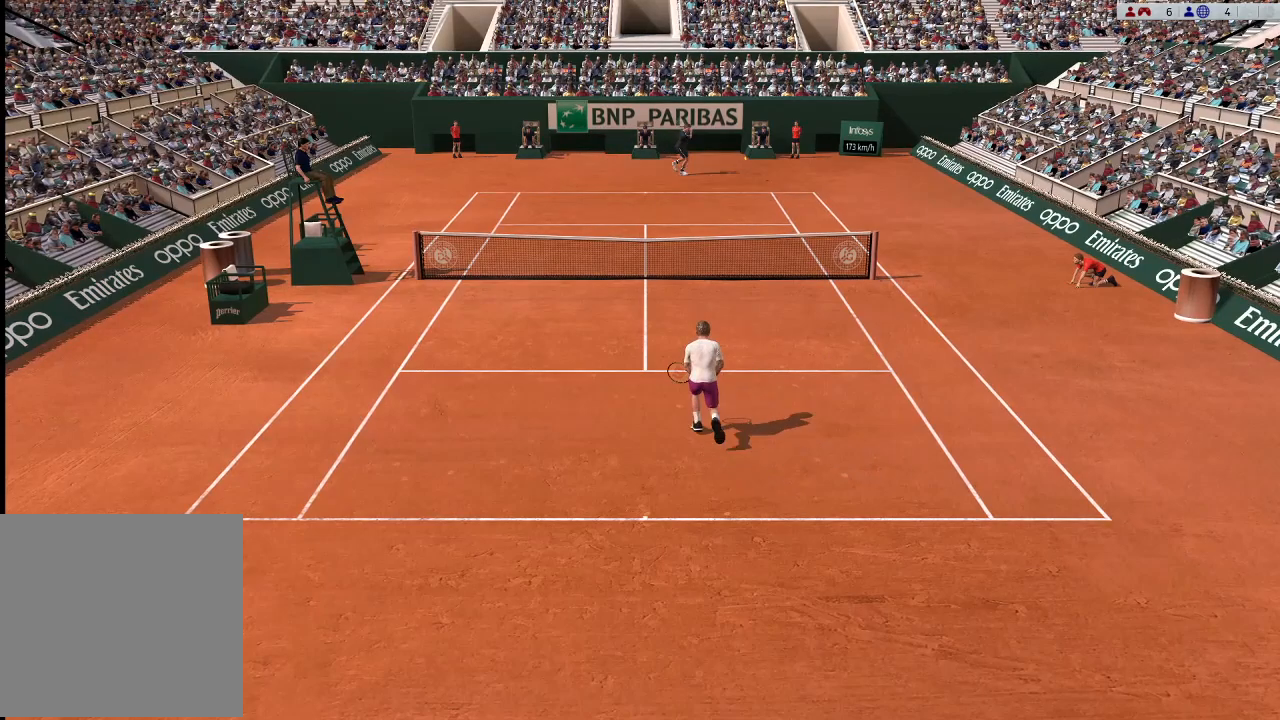
{"buttons": ["L1"], "left_stick": "up", "events": [[500, "L1", "down"]]}
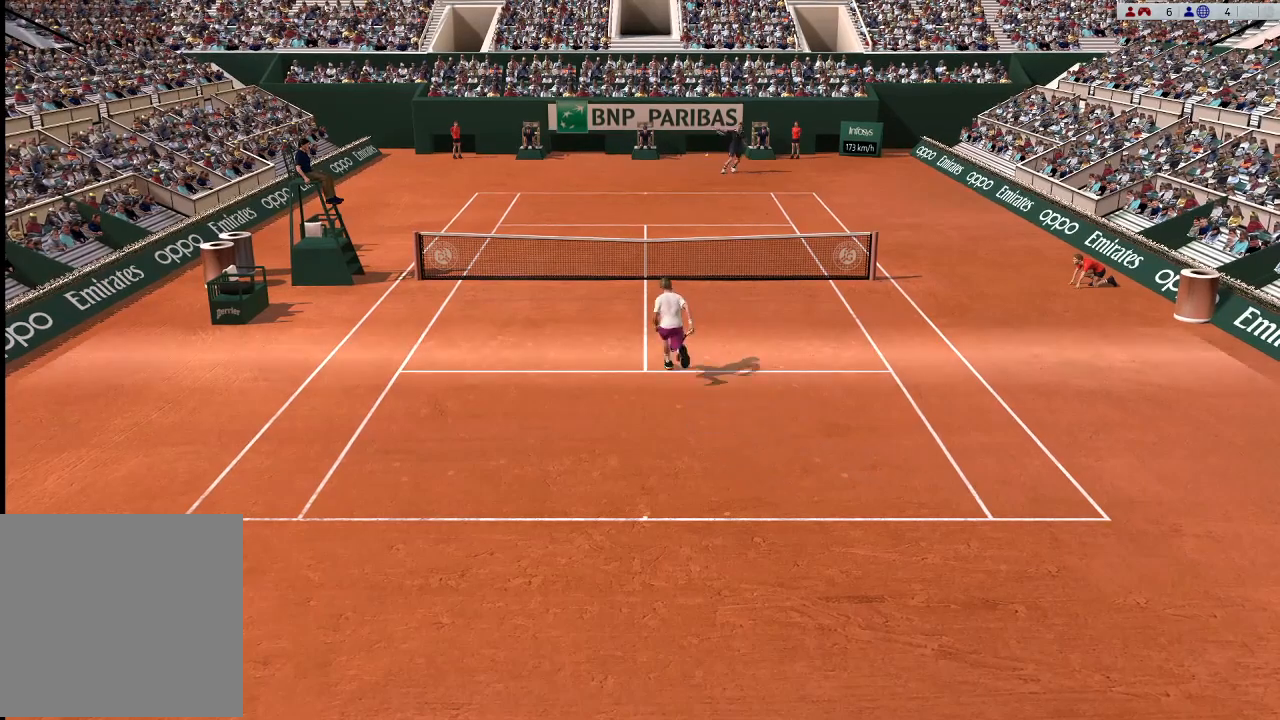
{"buttons": [], "left_stick": "down-left", "events": [[100, "L1", "up"], [133, "X", "down"], [167, "left_stick", "center"], [333, "left_stick", "down-left"], [433, "X", "up"]]}
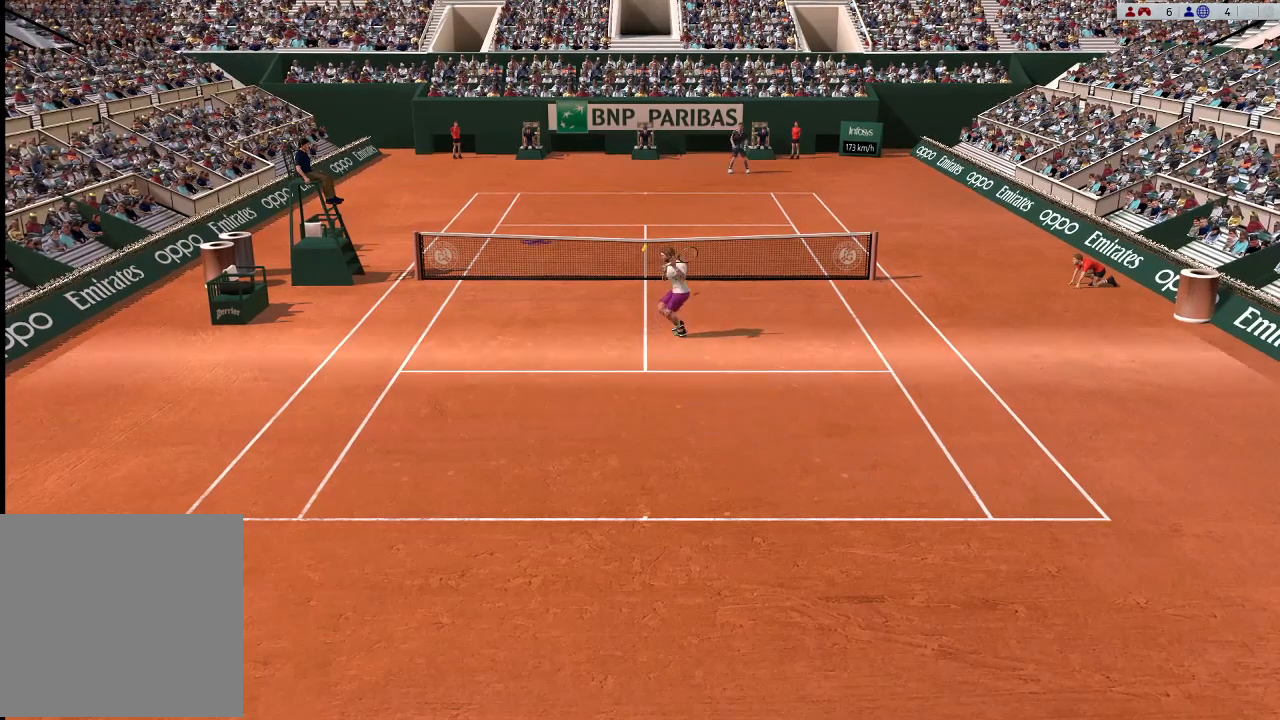
{"buttons": [], "left_stick": "center", "events": [[367, "left_stick", "center"]]}
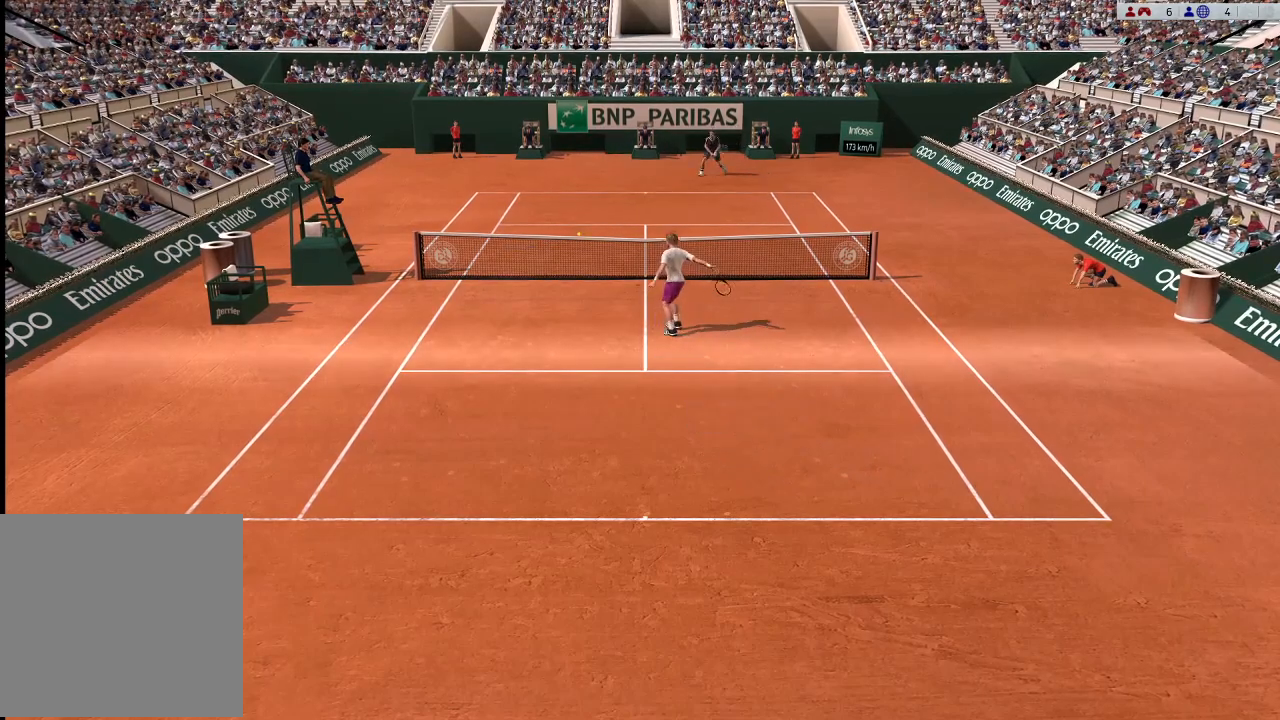
{"buttons": [], "left_stick": "center", "events": []}
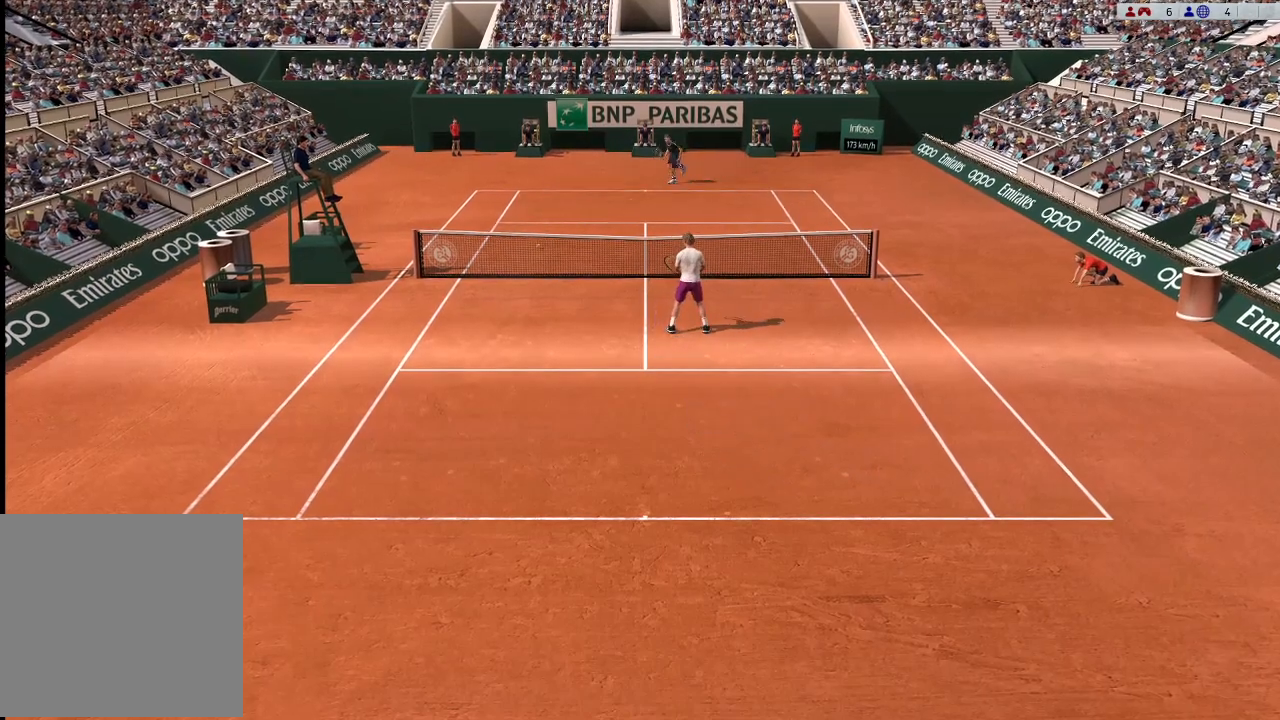
{"buttons": [], "left_stick": "center", "events": []}
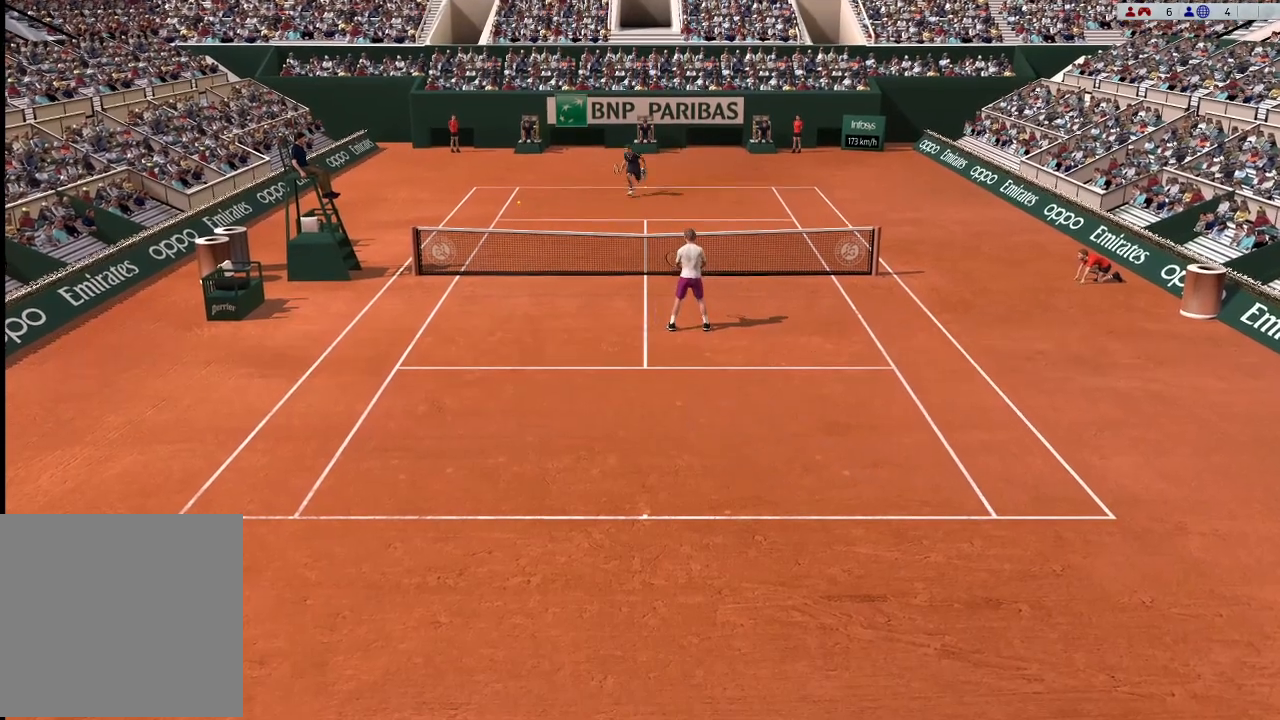
{"buttons": [], "left_stick": "center", "events": []}
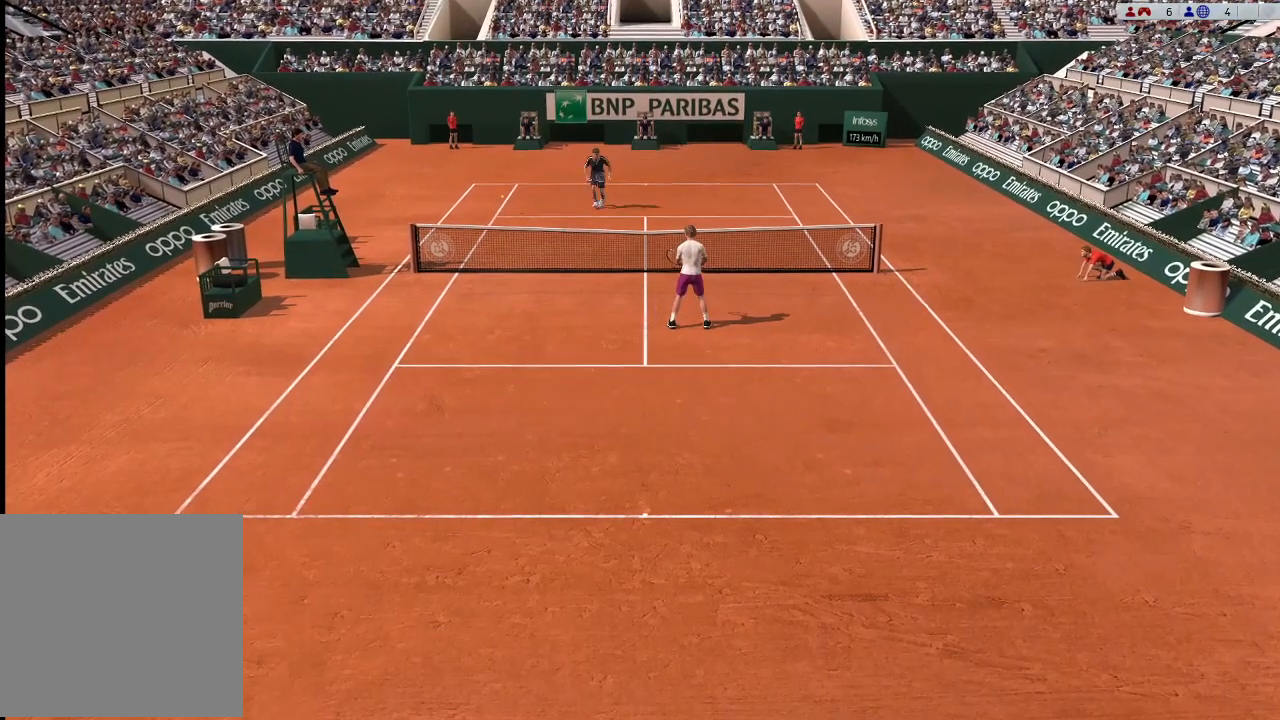
{"buttons": [], "left_stick": "center", "events": []}
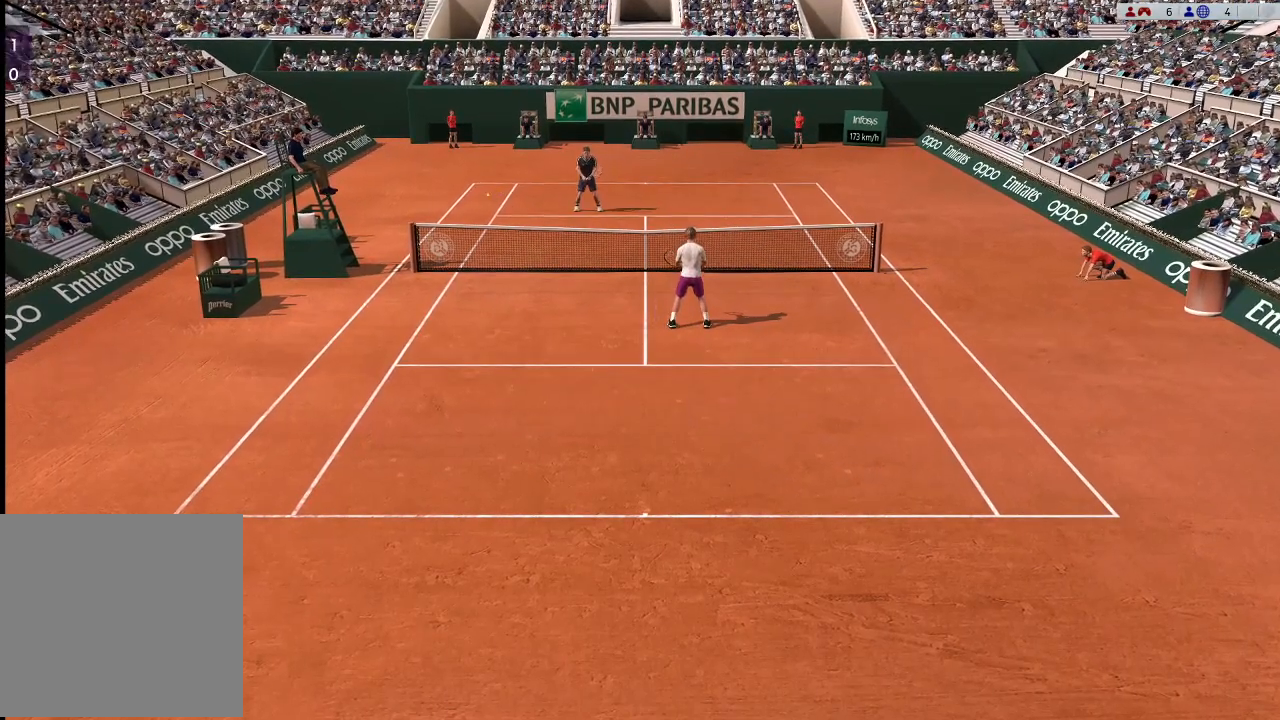
{"buttons": [], "left_stick": "center", "events": []}
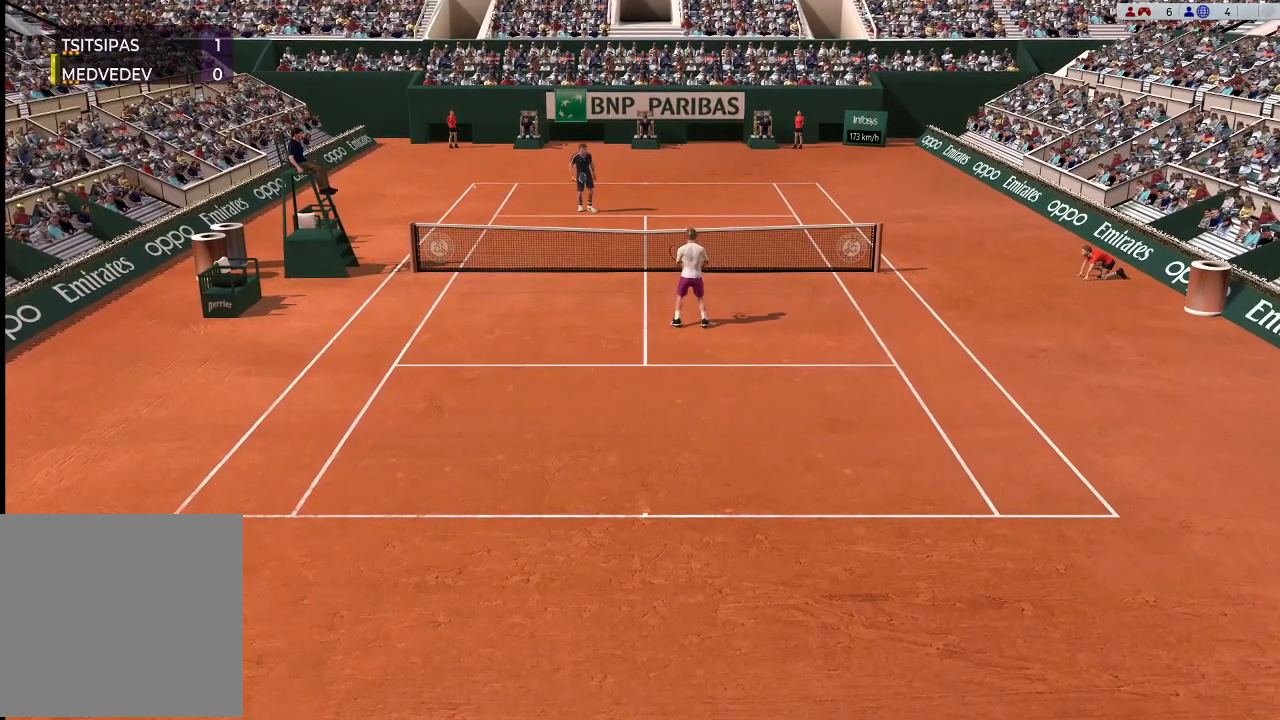
{"buttons": [], "left_stick": "center", "events": []}